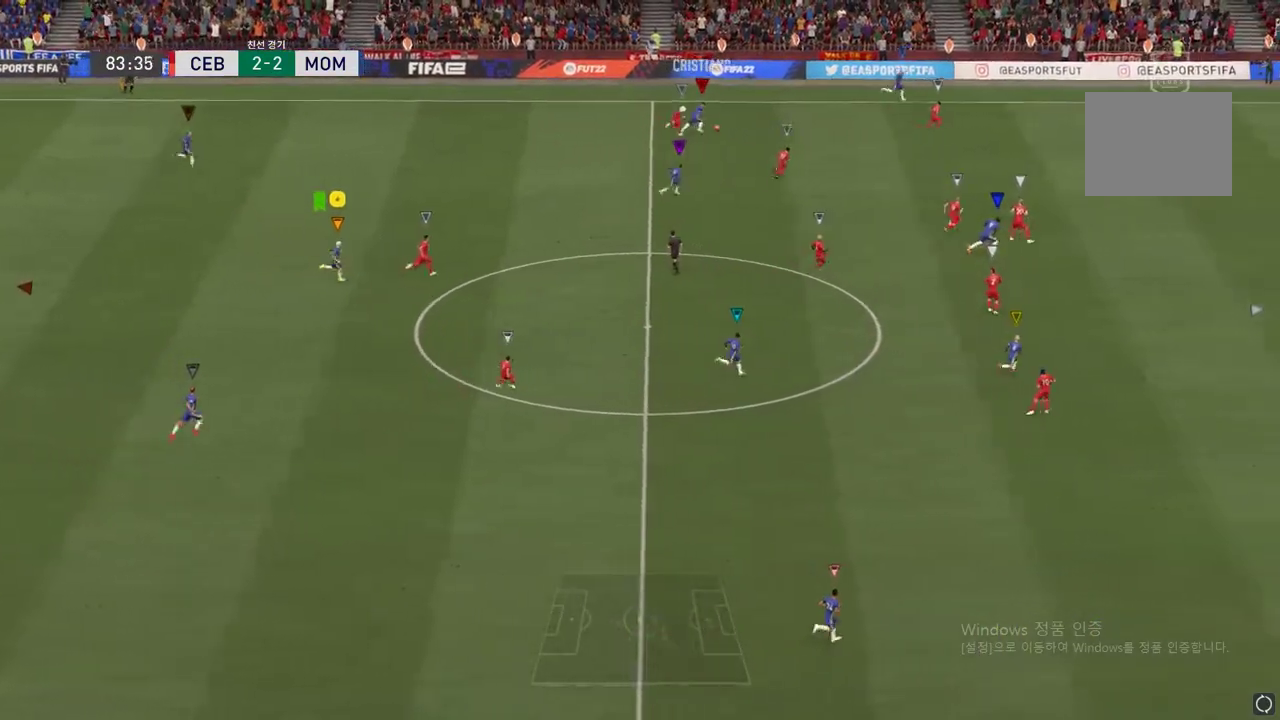
Gameplay with a controller (Xbox layout); each line is a JSON object with the inputs held at the frame after it. "events" lists button and stick changes between this image and that frame as [ms after this image, input, new state], when the widget could be followed in between. Not read: L3 R3.
{"buttons": [], "left_stick": "up-right", "right_stick": "center", "events": [[201, "left_stick", "up-right"]]}
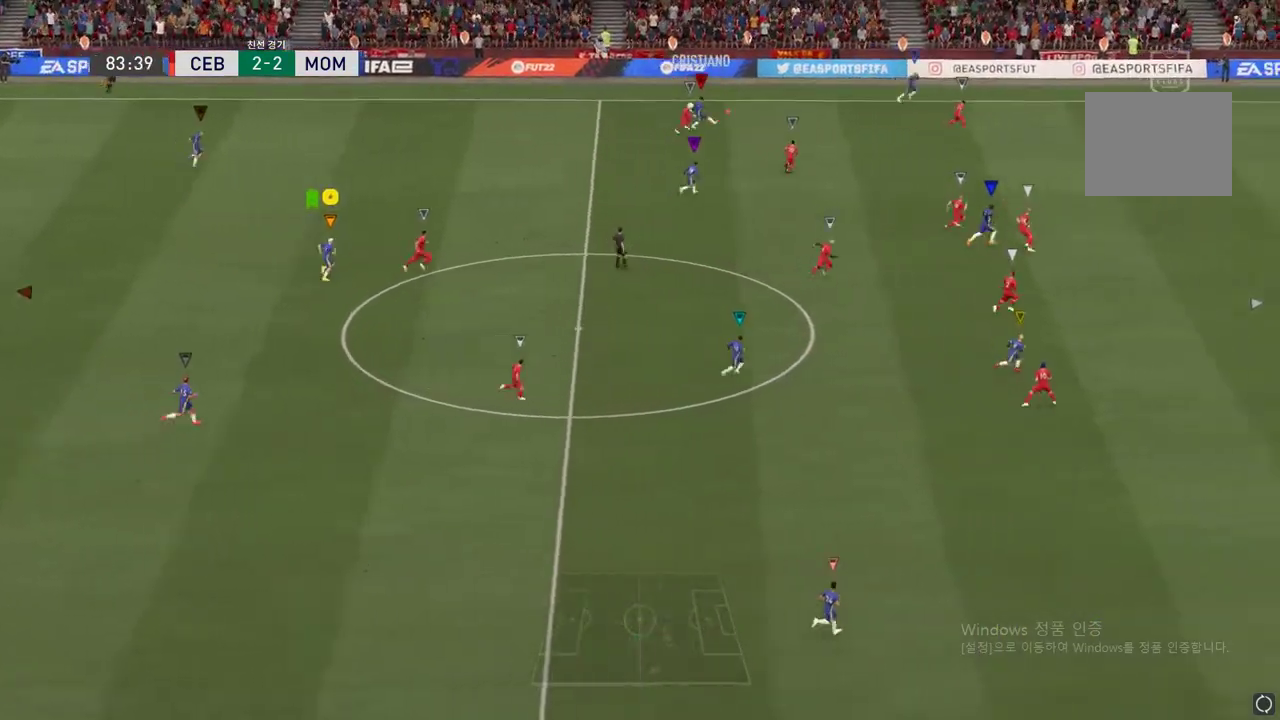
{"buttons": [], "left_stick": "right", "right_stick": "center", "events": [[50, "left_stick", "right"]]}
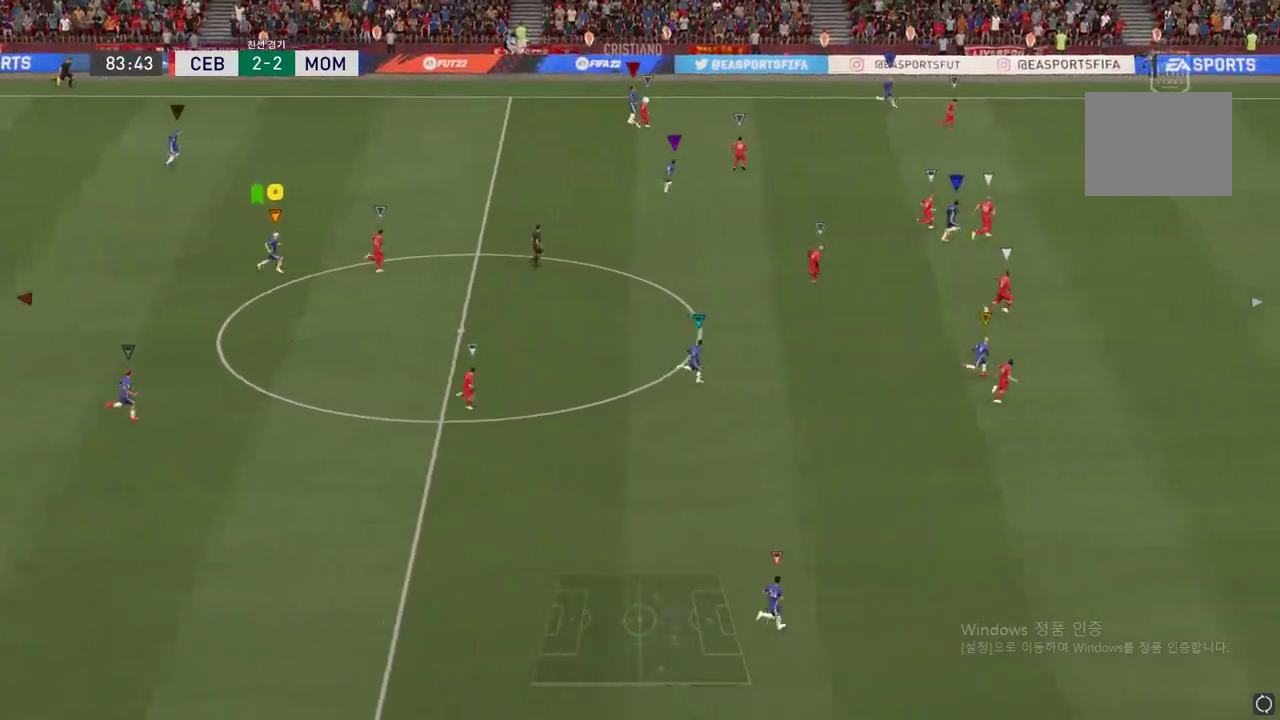
{"buttons": [], "left_stick": "right", "right_stick": "center", "events": []}
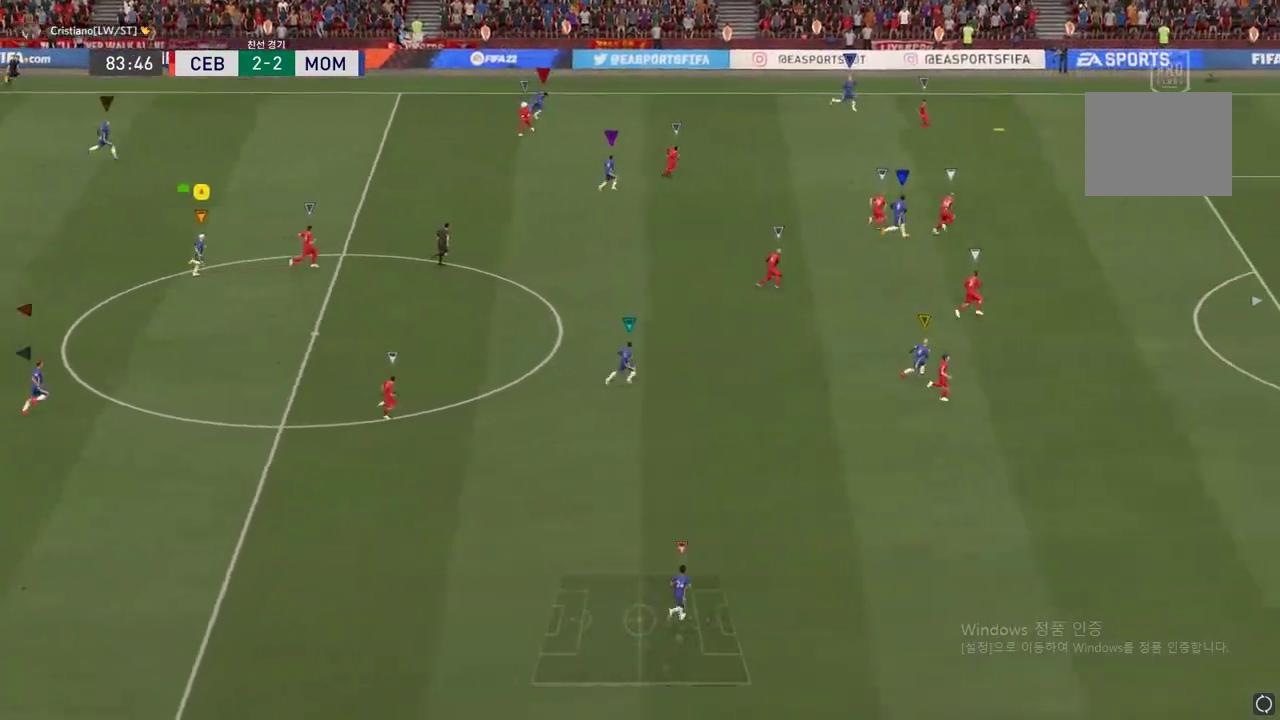
{"buttons": [], "left_stick": "down-right", "right_stick": "center", "events": [[467, "left_stick", "down-right"]]}
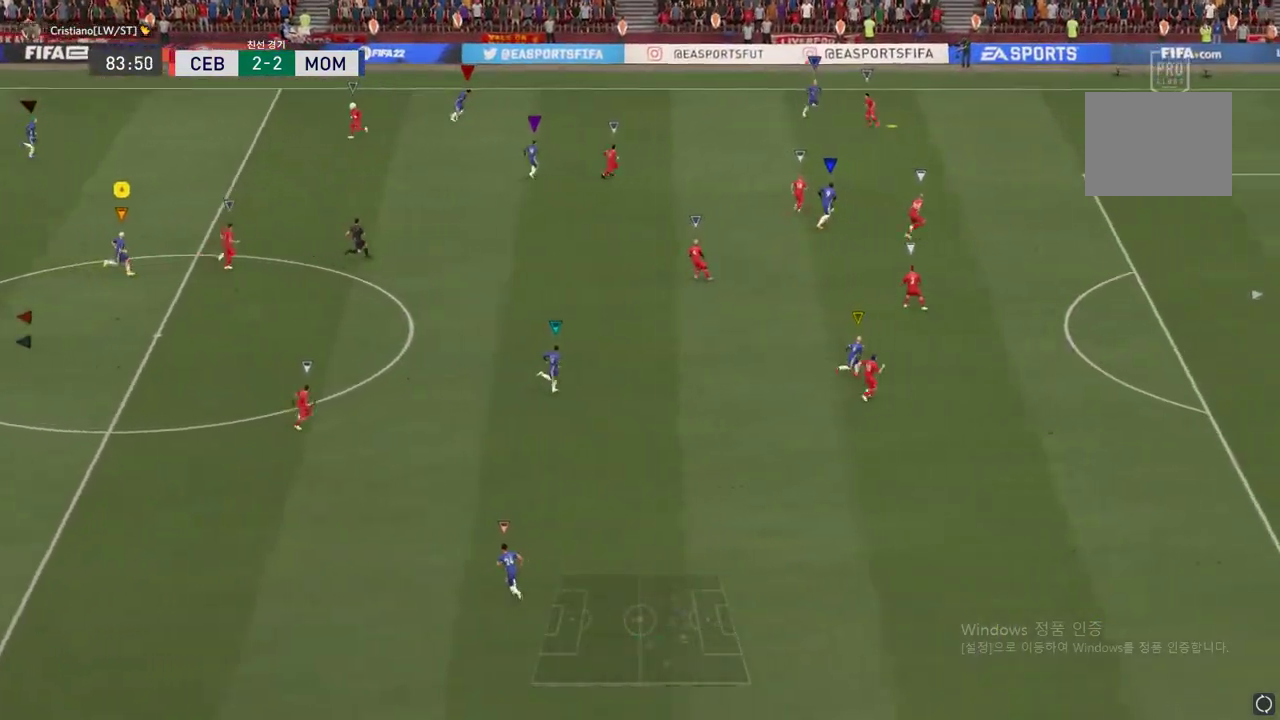
{"buttons": [], "left_stick": "down-right", "right_stick": "center", "events": []}